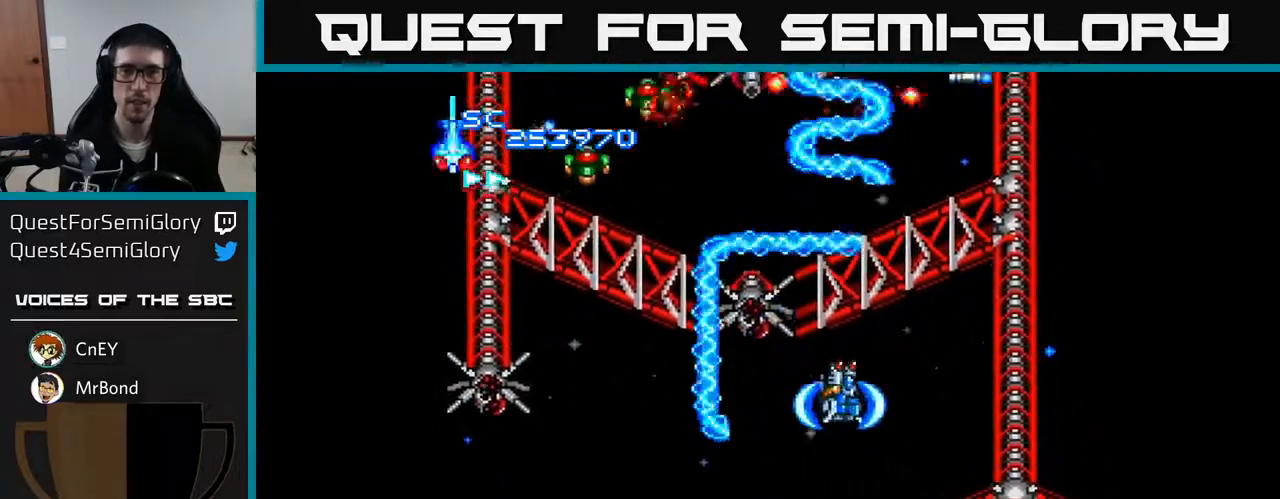
Gameplay with a controller (Xbox layout); each line is a JSON object with the inputs held at the frame after it. "events" lists button and stick changes between this image and that frame as [ms after this image, input, new state], when the widget could be followed in between. Not read: left_stick.
{"buttons": ["A", "DPAD_LEFT"], "right_stick": "center", "events": []}
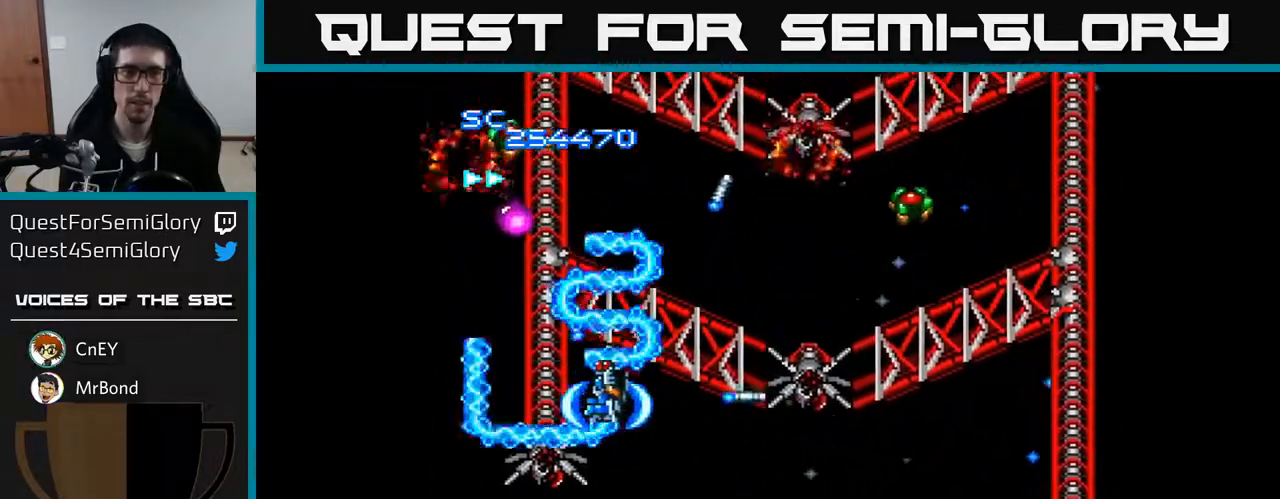
{"buttons": ["A", "DPAD_RIGHT"], "right_stick": "center", "events": [[50, "DPAD_LEFT", "up"], [83, "DPAD_RIGHT", "down"], [183, "DPAD_UP", "down"], [233, "DPAD_RIGHT", "up"], [383, "DPAD_RIGHT", "down"], [500, "DPAD_UP", "up"]]}
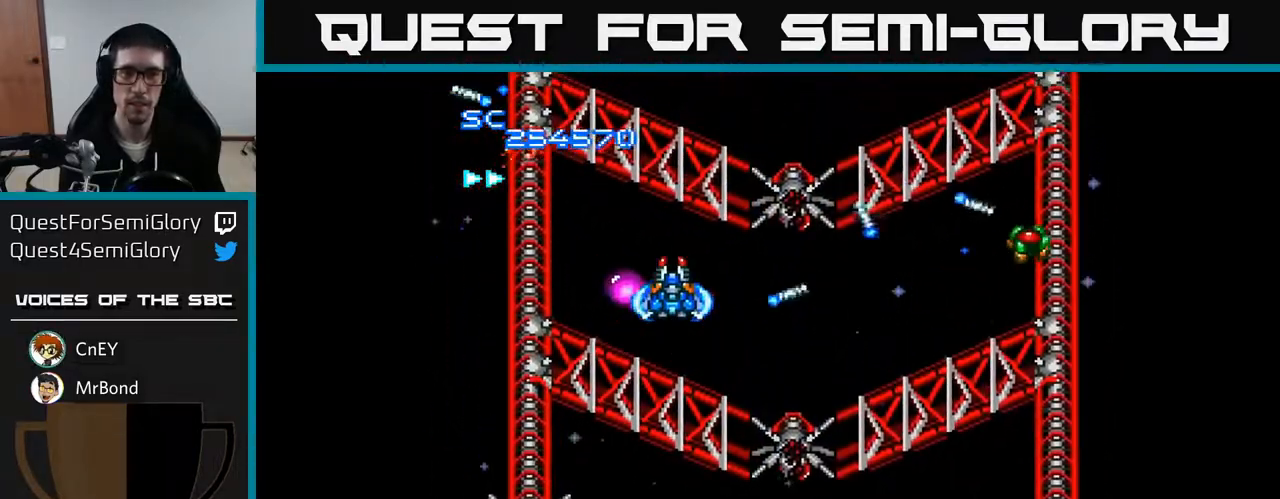
{"buttons": ["A", "DPAD_LEFT"], "right_stick": "center", "events": [[83, "DPAD_DOWN", "down"], [100, "DPAD_RIGHT", "up"], [233, "DPAD_RIGHT", "down"], [250, "DPAD_RIGHT", "up"], [267, "DPAD_DOWN", "up"], [300, "DPAD_LEFT", "down"]]}
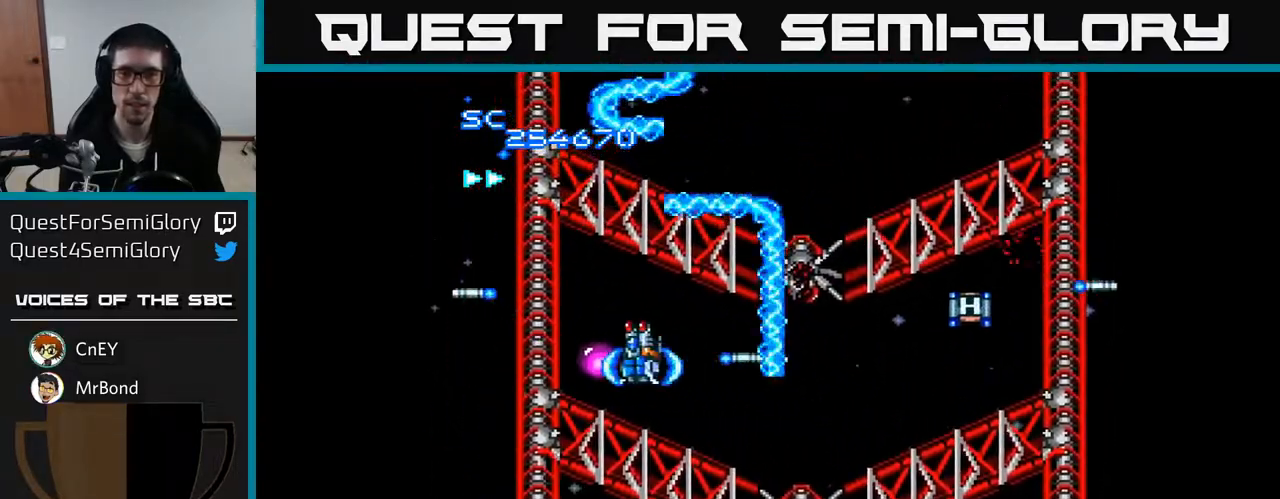
{"buttons": ["A", "DPAD_RIGHT"], "right_stick": "center", "events": [[33, "DPAD_DOWN", "down"], [200, "DPAD_LEFT", "up"], [300, "DPAD_RIGHT", "down"], [333, "DPAD_DOWN", "up"]]}
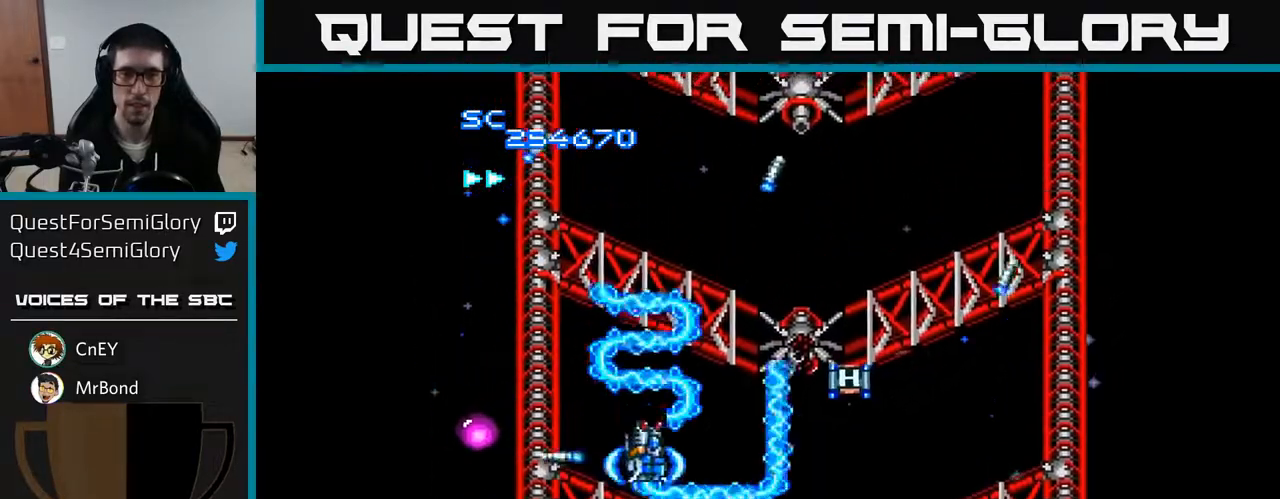
{"buttons": ["A", "DPAD_DOWN"], "right_stick": "center", "events": [[467, "DPAD_DOWN", "down"], [500, "DPAD_RIGHT", "up"]]}
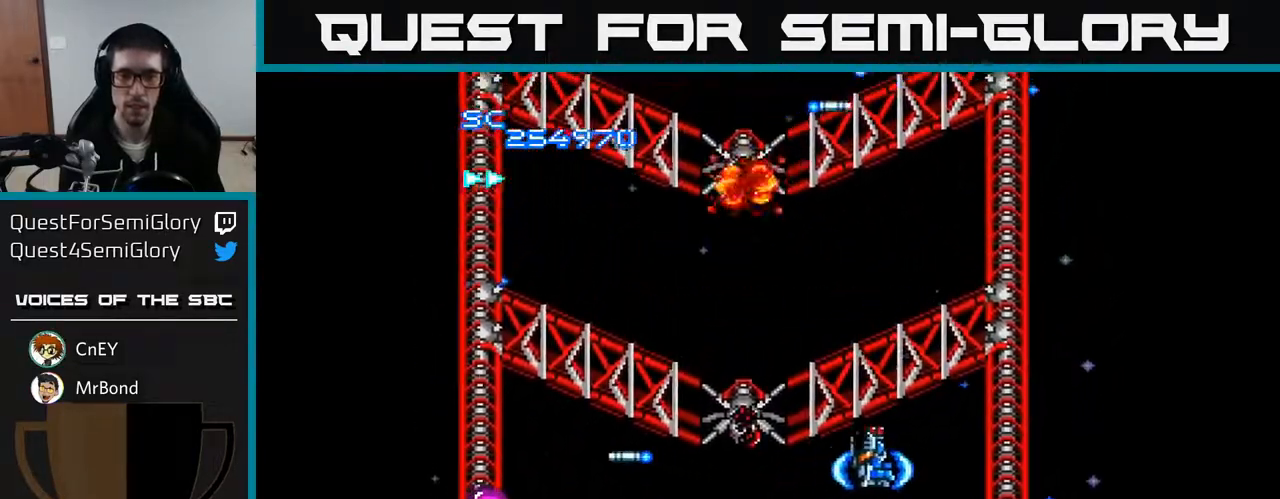
{"buttons": ["A", "DPAD_LEFT"], "right_stick": "center", "events": [[33, "DPAD_LEFT", "down"], [467, "DPAD_DOWN", "up"]]}
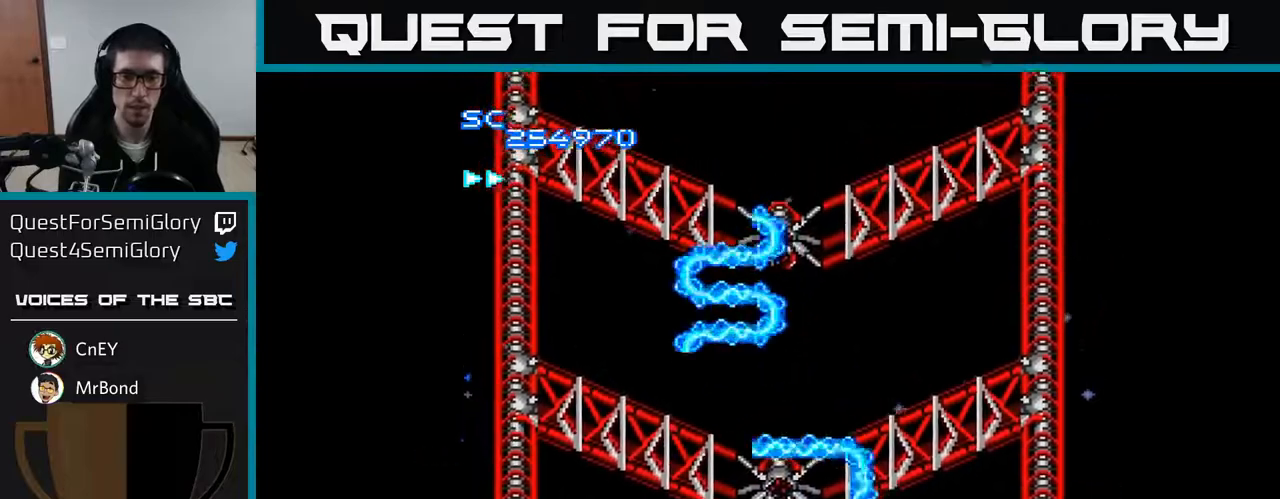
{"buttons": ["A", "DPAD_UP", "DPAD_RIGHT"], "right_stick": "center", "events": [[133, "DPAD_DOWN", "down"], [317, "DPAD_DOWN", "up"], [350, "DPAD_LEFT", "up"], [367, "DPAD_UP", "down"], [400, "DPAD_RIGHT", "down"]]}
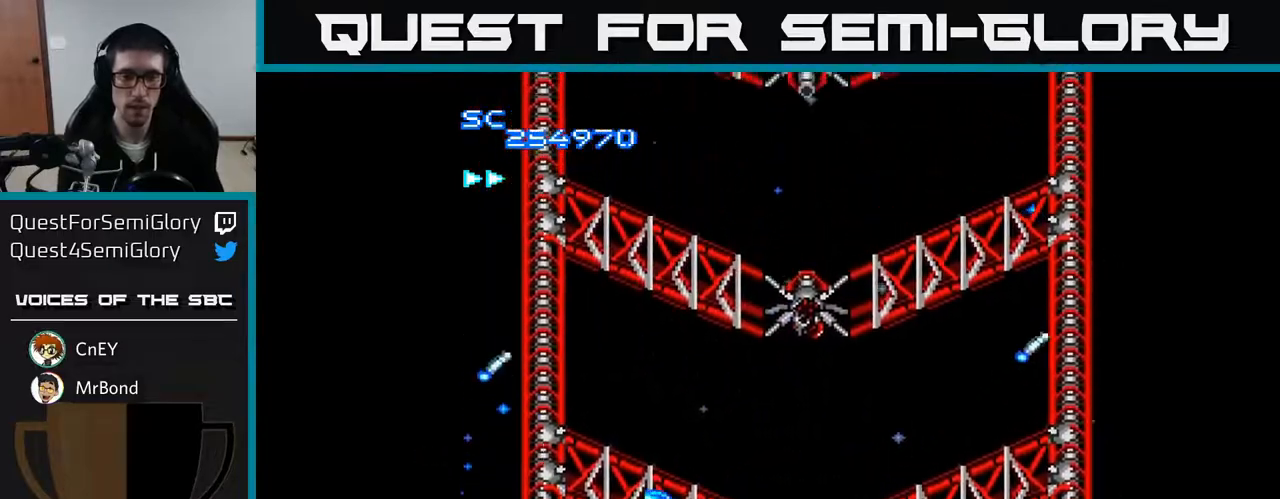
{"buttons": ["A", "DPAD_UP", "DPAD_RIGHT"], "right_stick": "center", "events": [[233, "DPAD_RIGHT", "up"], [283, "DPAD_RIGHT", "down"]]}
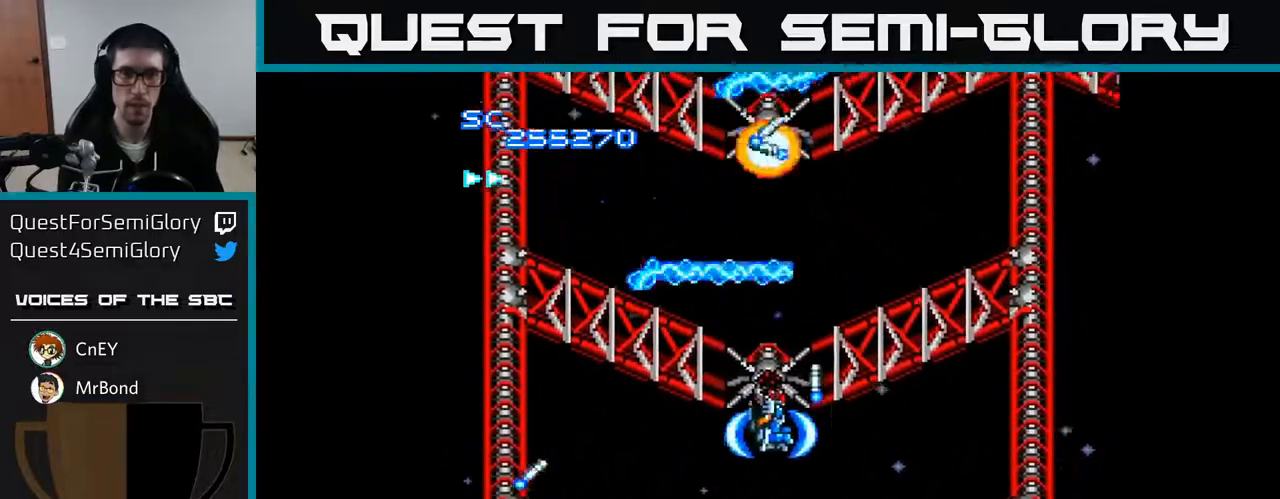
{"buttons": ["A", "DPAD_UP", "DPAD_LEFT"], "right_stick": "center", "events": [[167, "DPAD_UP", "up"], [400, "DPAD_RIGHT", "up"], [433, "DPAD_UP", "down"], [450, "DPAD_LEFT", "down"]]}
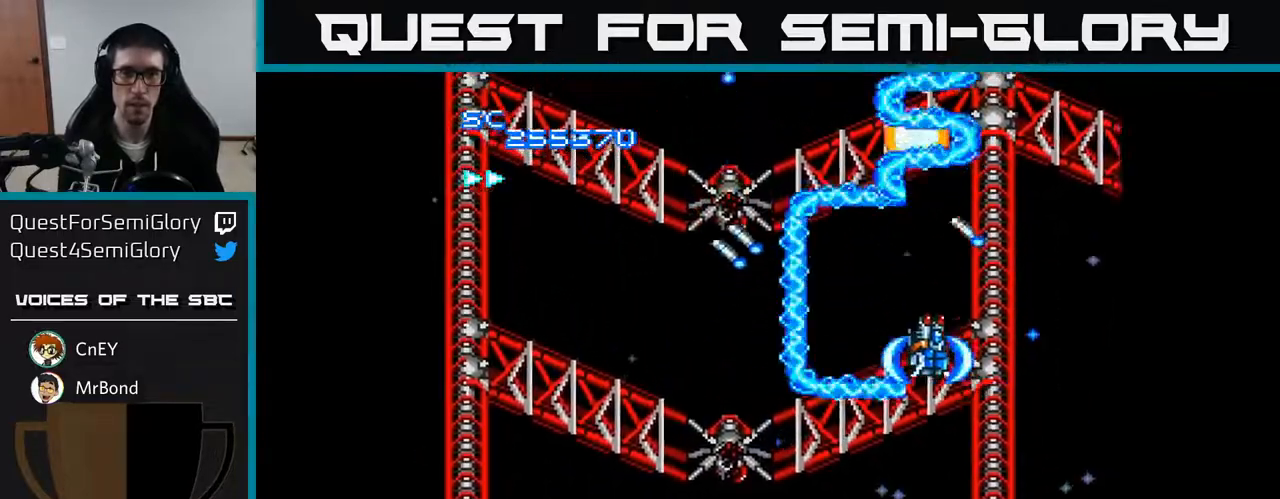
{"buttons": ["A"], "right_stick": "center", "events": [[67, "DPAD_UP", "up"], [333, "DPAD_DOWN", "down"], [333, "DPAD_LEFT", "up"], [467, "DPAD_DOWN", "up"]]}
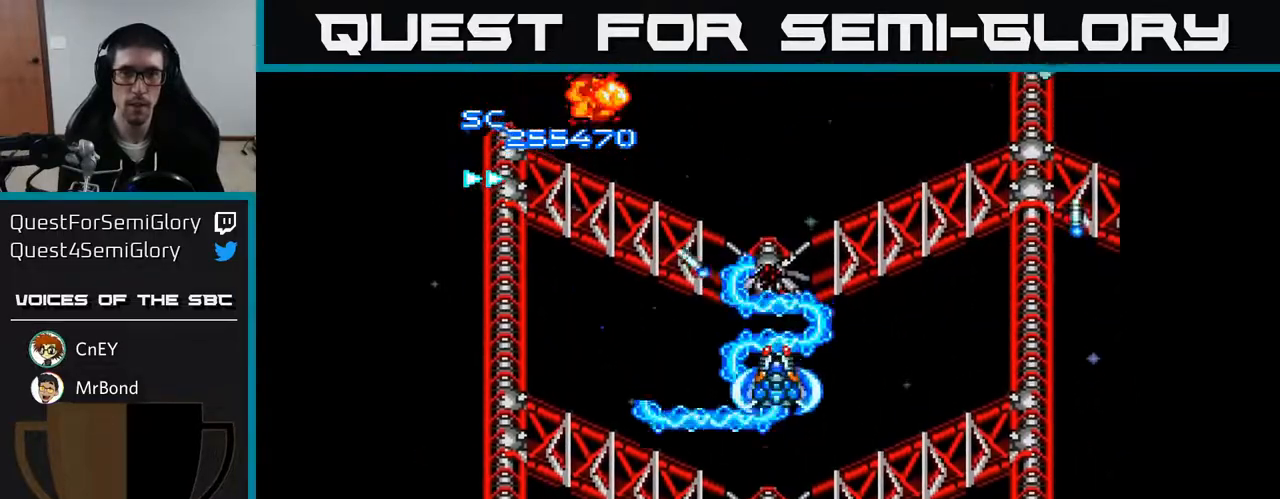
{"buttons": ["A"], "right_stick": "center", "events": []}
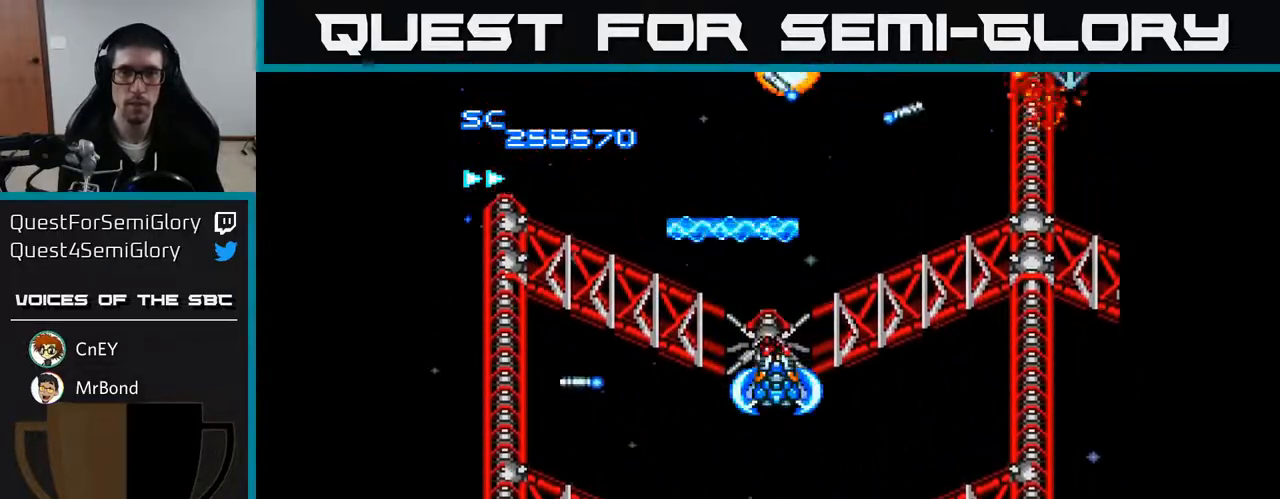
{"buttons": ["A", "DPAD_RIGHT"], "right_stick": "center", "events": [[350, "DPAD_RIGHT", "down"], [367, "DPAD_DOWN", "down"], [450, "DPAD_DOWN", "up"]]}
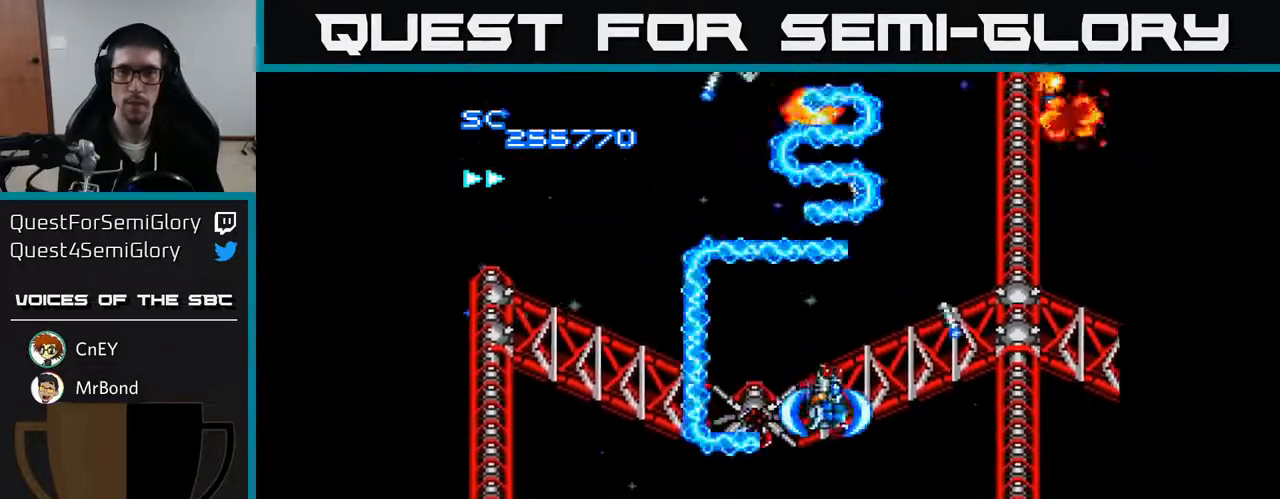
{"buttons": ["A", "DPAD_UP", "DPAD_LEFT"], "right_stick": "center", "events": [[150, "DPAD_DOWN", "down"], [217, "DPAD_RIGHT", "up"], [350, "DPAD_LEFT", "down"], [367, "DPAD_DOWN", "up"], [450, "DPAD_UP", "down"]]}
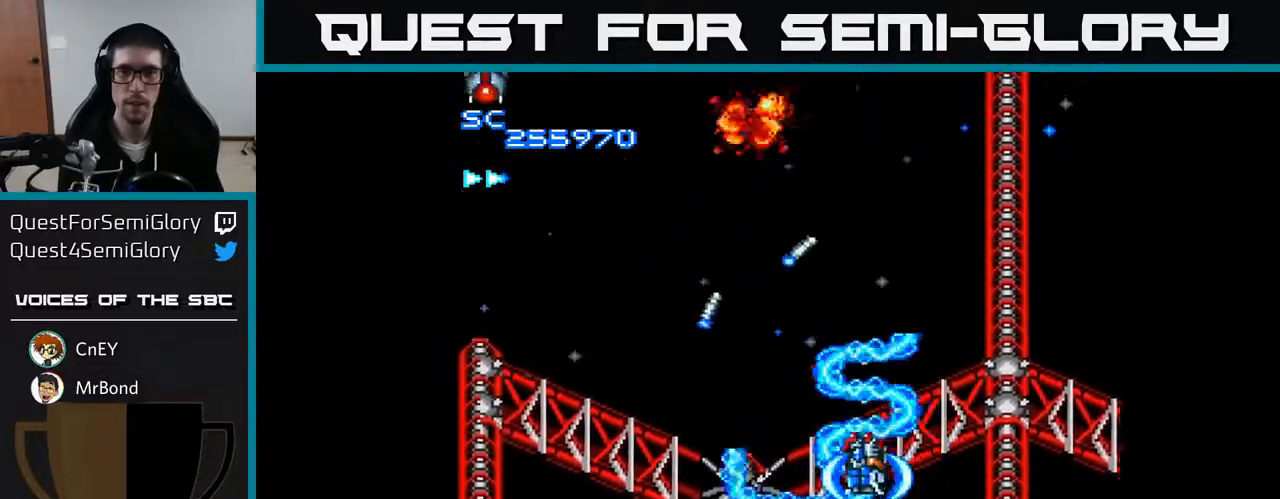
{"buttons": ["A", "DPAD_LEFT"], "right_stick": "center", "events": [[33, "DPAD_LEFT", "up"], [150, "DPAD_LEFT", "down"], [233, "DPAD_UP", "up"]]}
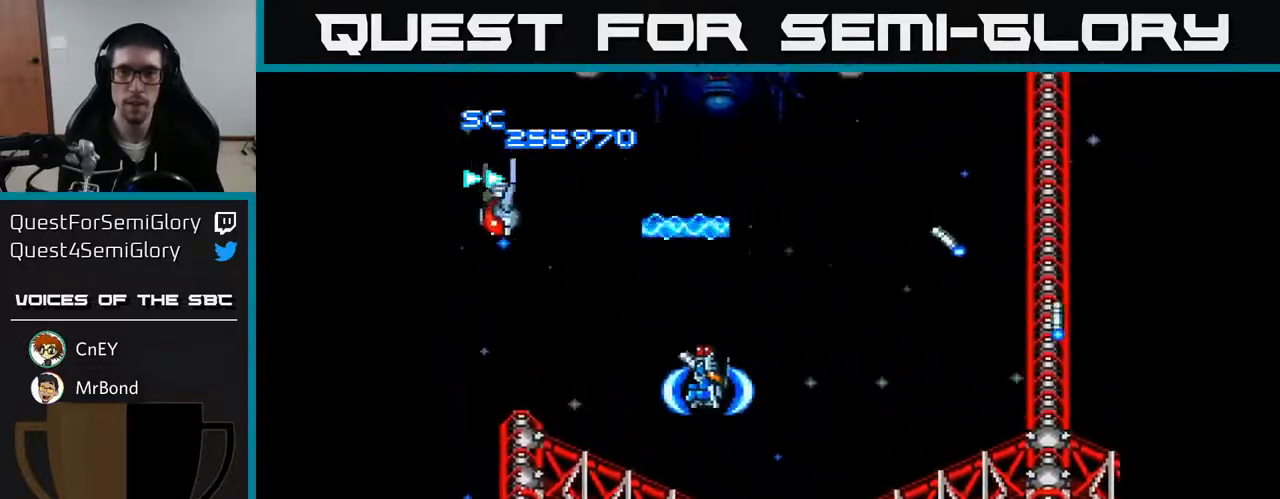
{"buttons": ["A", "DPAD_RIGHT"], "right_stick": "center", "events": [[150, "DPAD_LEFT", "up"], [167, "DPAD_RIGHT", "down"]]}
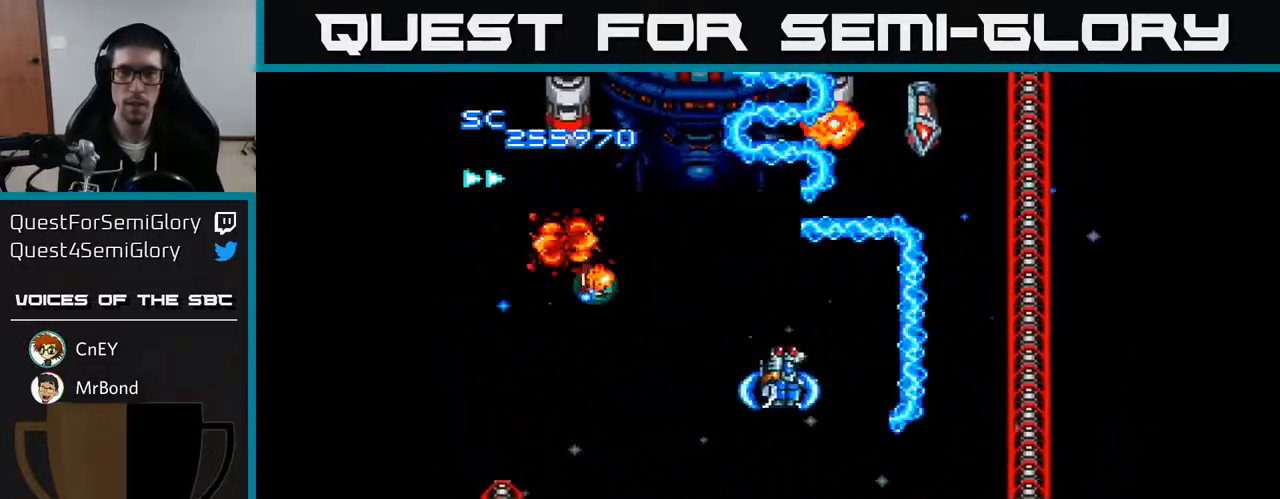
{"buttons": ["A", "DPAD_DOWN", "DPAD_LEFT"], "right_stick": "center", "events": [[283, "DPAD_DOWN", "down"], [283, "DPAD_RIGHT", "up"], [367, "DPAD_LEFT", "down"]]}
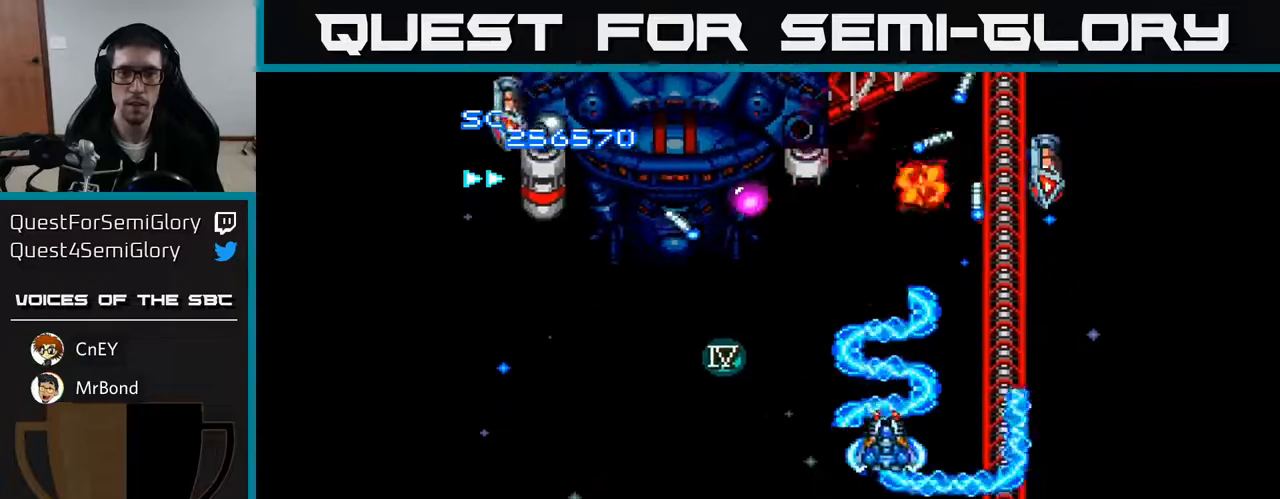
{"buttons": ["A", "DPAD_LEFT"], "right_stick": "center", "events": [[350, "DPAD_DOWN", "up"]]}
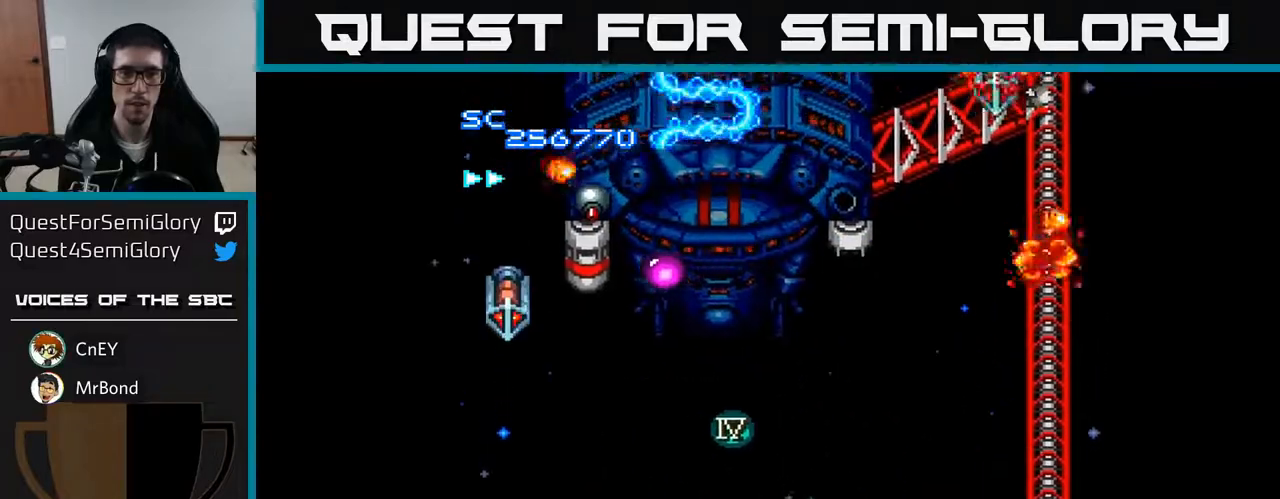
{"buttons": ["A", "DPAD_RIGHT"], "right_stick": "center", "events": [[317, "DPAD_DOWN", "down"], [333, "DPAD_LEFT", "up"], [383, "DPAD_RIGHT", "down"], [483, "DPAD_DOWN", "up"]]}
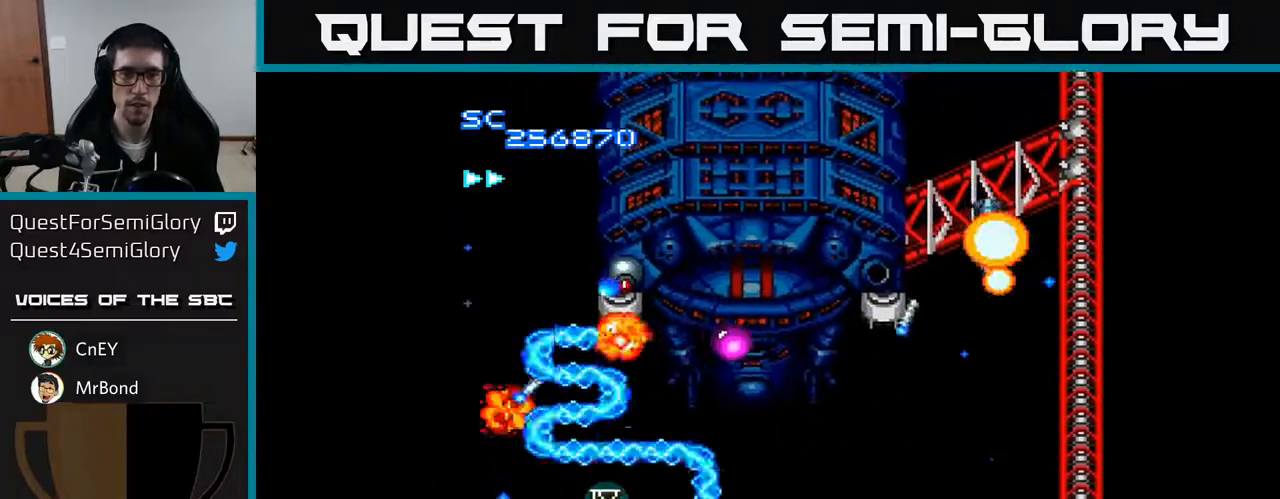
{"buttons": ["A", "DPAD_UP", "DPAD_RIGHT"], "right_stick": "center", "events": [[400, "DPAD_UP", "down"]]}
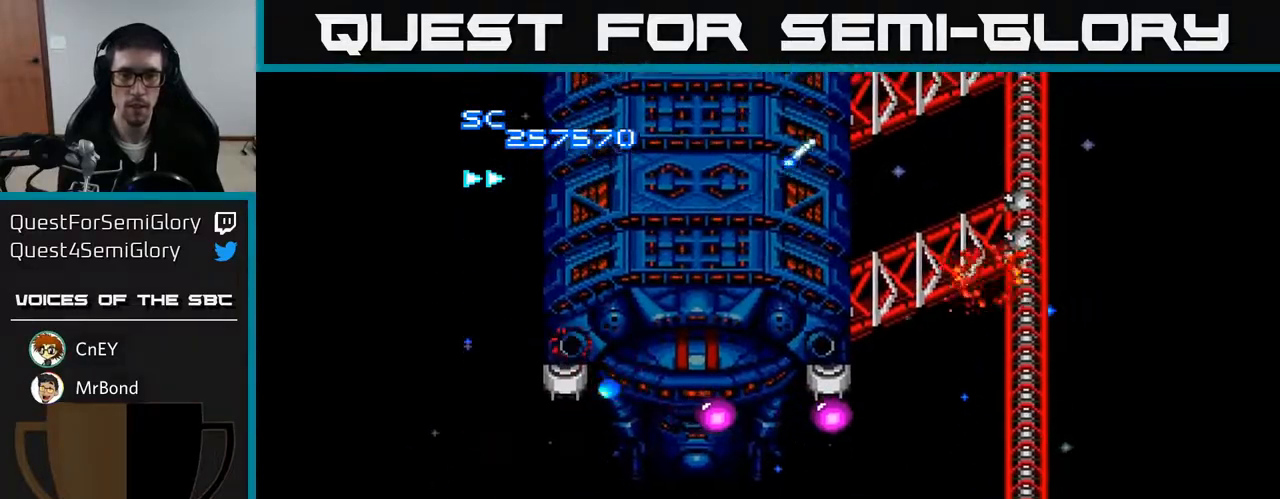
{"buttons": ["A", "DPAD_LEFT"], "right_stick": "center", "events": [[50, "DPAD_RIGHT", "up"], [200, "DPAD_LEFT", "down"], [283, "DPAD_LEFT", "up"], [317, "DPAD_RIGHT", "down"], [317, "DPAD_UP", "up"], [367, "DPAD_UP", "down"], [417, "DPAD_RIGHT", "up"], [483, "DPAD_LEFT", "down"], [483, "DPAD_UP", "up"]]}
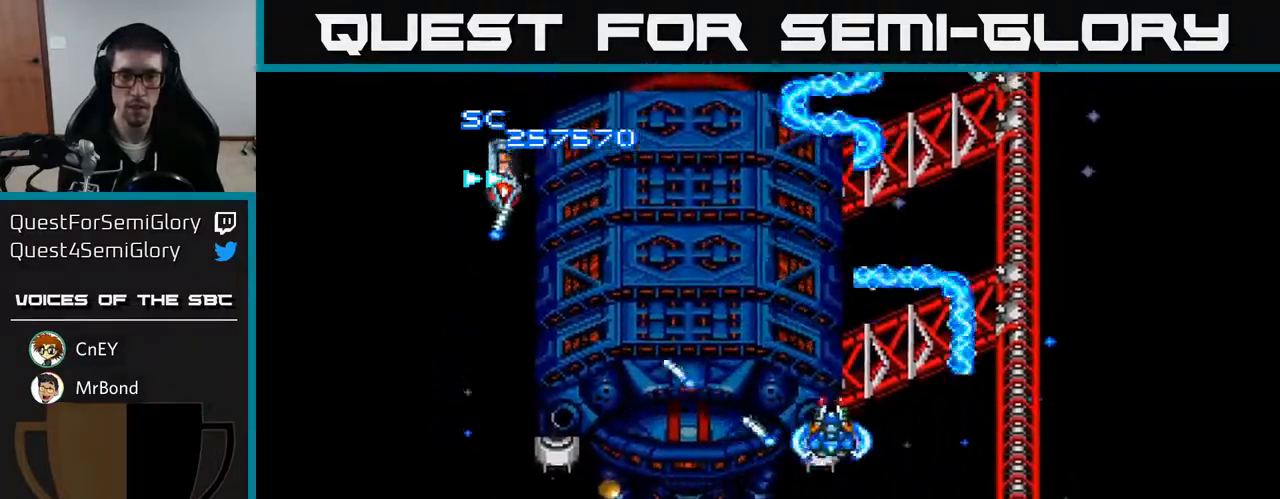
{"buttons": ["A", "DPAD_RIGHT"], "right_stick": "center", "events": [[50, "DPAD_UP", "down"], [167, "DPAD_UP", "up"], [367, "DPAD_UP", "down"], [400, "DPAD_LEFT", "up"], [433, "DPAD_RIGHT", "down"], [433, "DPAD_UP", "up"]]}
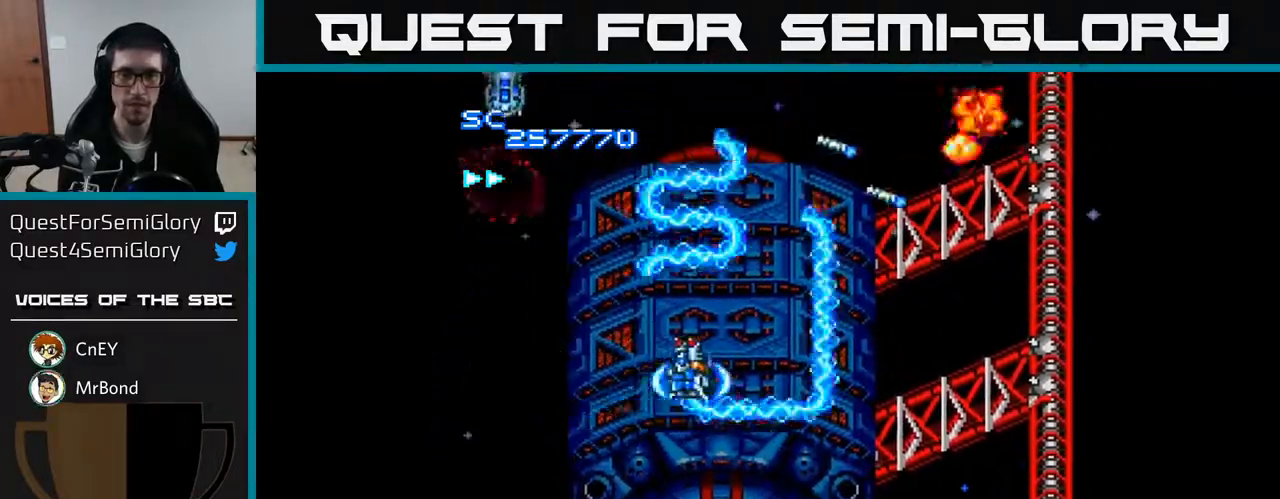
{"buttons": ["A", "DPAD_LEFT"], "right_stick": "center", "events": [[217, "DPAD_RIGHT", "up"], [250, "DPAD_LEFT", "down"]]}
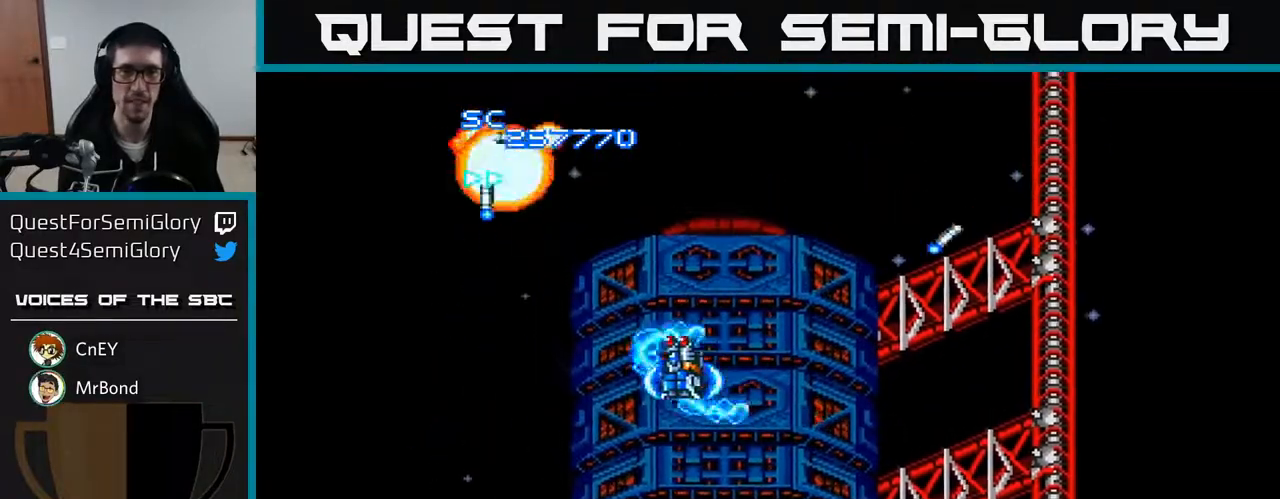
{"buttons": ["A", "DPAD_RIGHT"], "right_stick": "center", "events": [[250, "DPAD_DOWN", "down"], [250, "DPAD_LEFT", "up"], [283, "DPAD_RIGHT", "down"], [317, "DPAD_DOWN", "up"]]}
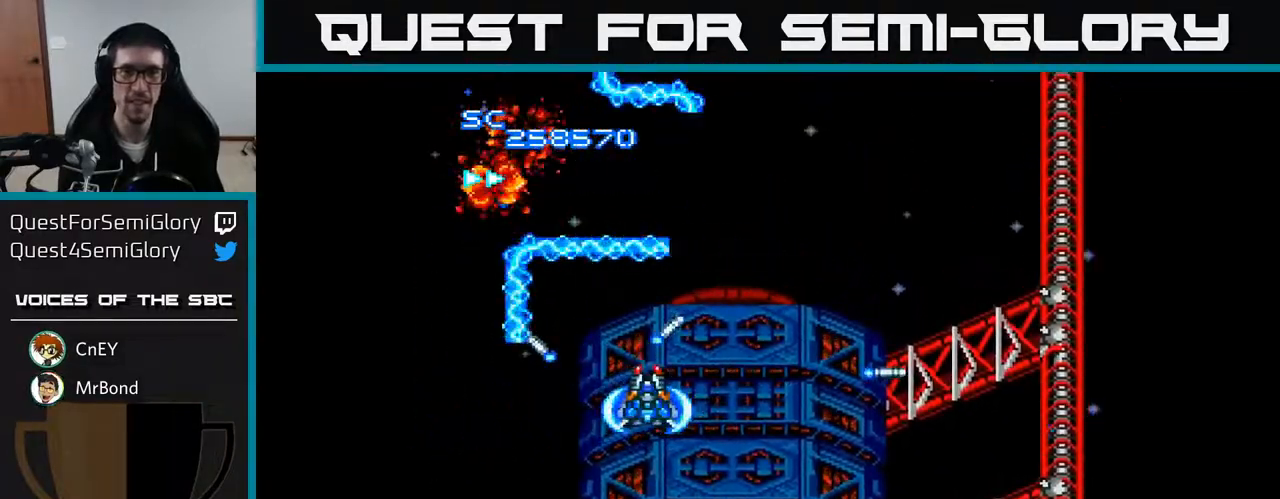
{"buttons": ["A", "DPAD_DOWN"], "right_stick": "center", "events": [[83, "DPAD_DOWN", "down"], [350, "DPAD_RIGHT", "up"]]}
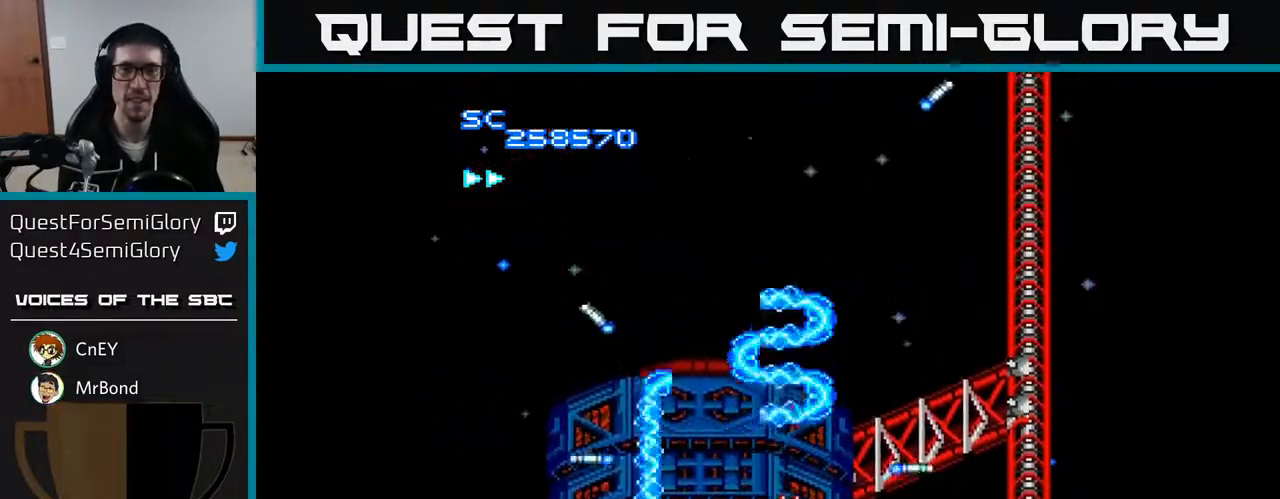
{"buttons": ["A"], "right_stick": "center", "events": [[67, "DPAD_DOWN", "up"]]}
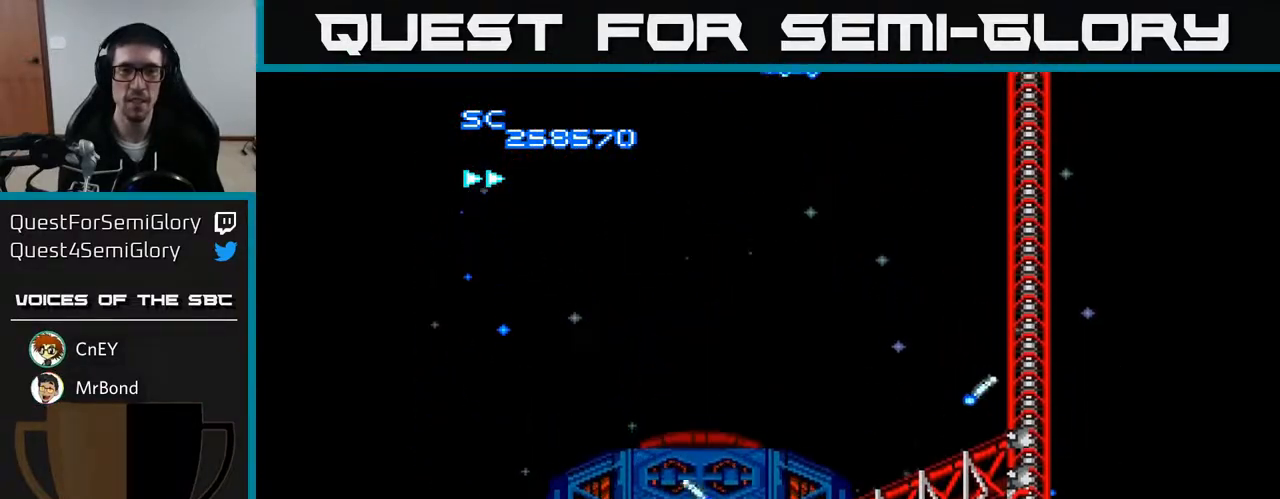
{"buttons": ["A"], "right_stick": "center", "events": []}
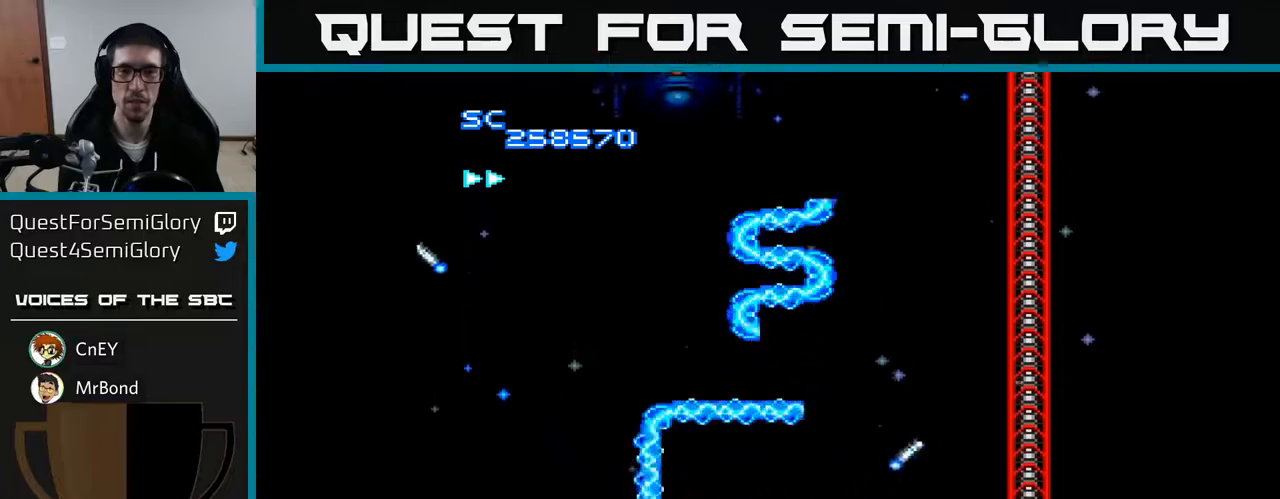
{"buttons": ["A", "DPAD_UP", "DPAD_LEFT"], "right_stick": "center", "events": [[350, "DPAD_RIGHT", "down"], [417, "DPAD_RIGHT", "up"], [433, "DPAD_UP", "down"], [467, "DPAD_LEFT", "down"]]}
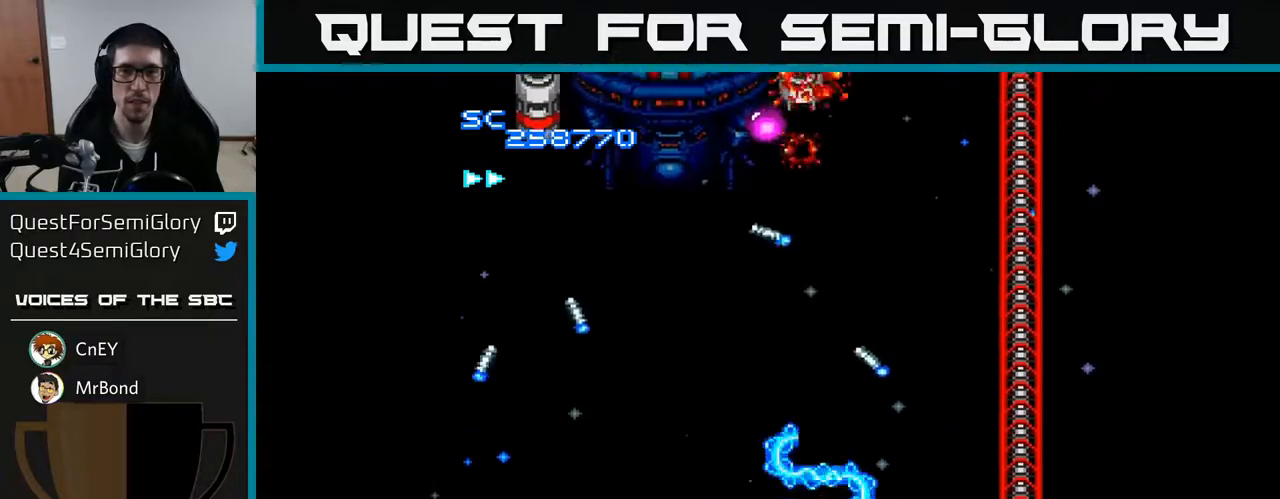
{"buttons": ["A", "DPAD_UP"], "right_stick": "center", "events": [[467, "DPAD_LEFT", "up"]]}
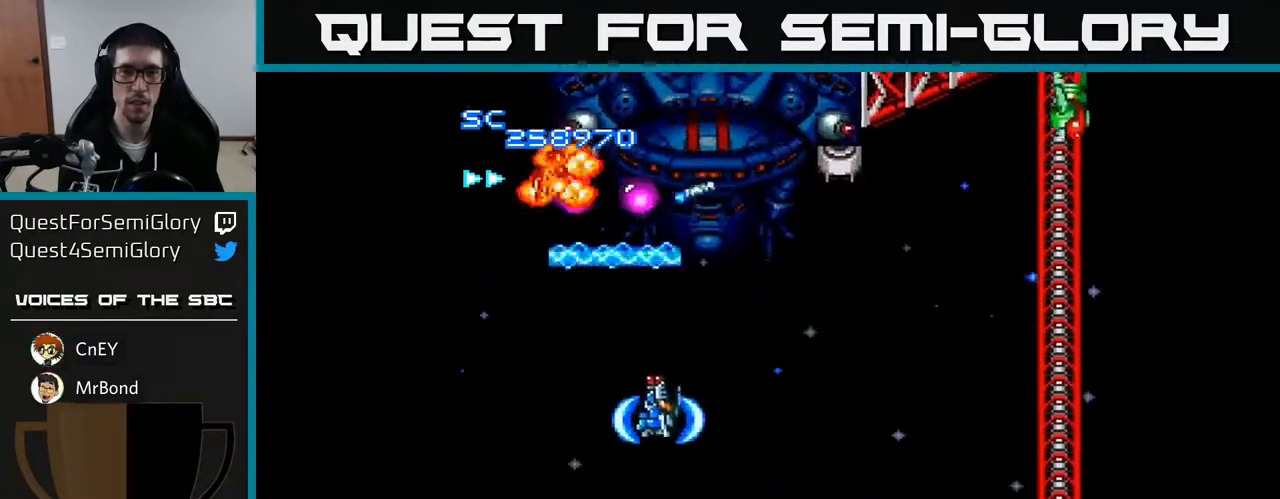
{"buttons": ["A", "DPAD_UP"], "right_stick": "center", "events": [[17, "DPAD_RIGHT", "down"], [33, "DPAD_UP", "up"], [117, "DPAD_RIGHT", "up"], [250, "DPAD_LEFT", "down"], [267, "DPAD_LEFT", "up"], [267, "DPAD_UP", "down"]]}
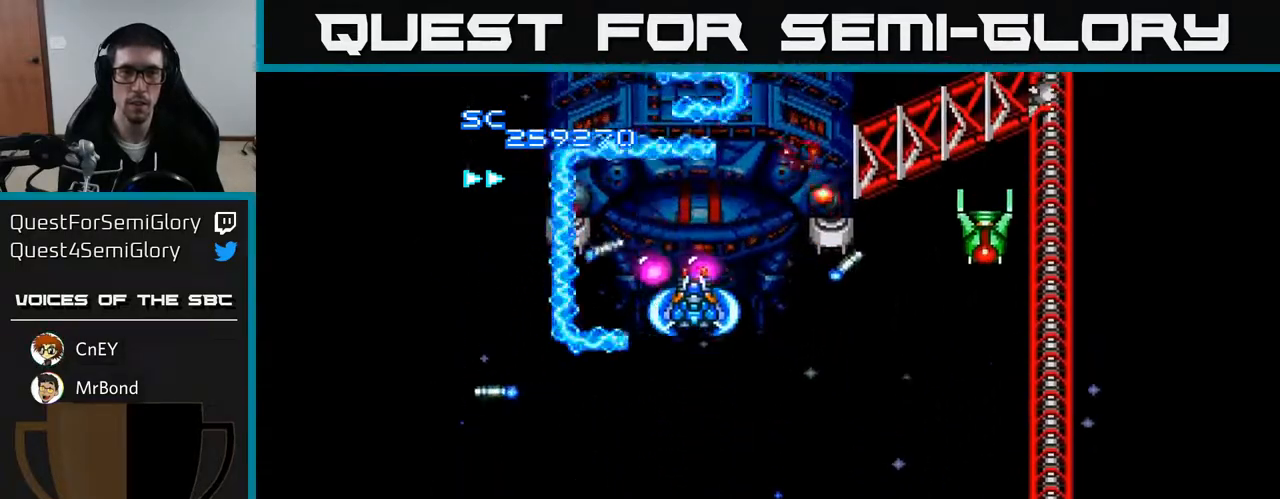
{"buttons": ["A", "DPAD_DOWN", "DPAD_RIGHT"], "right_stick": "center", "events": [[83, "DPAD_LEFT", "down"], [83, "DPAD_UP", "up"], [150, "DPAD_LEFT", "up"], [167, "DPAD_DOWN", "down"], [167, "DPAD_RIGHT", "down"]]}